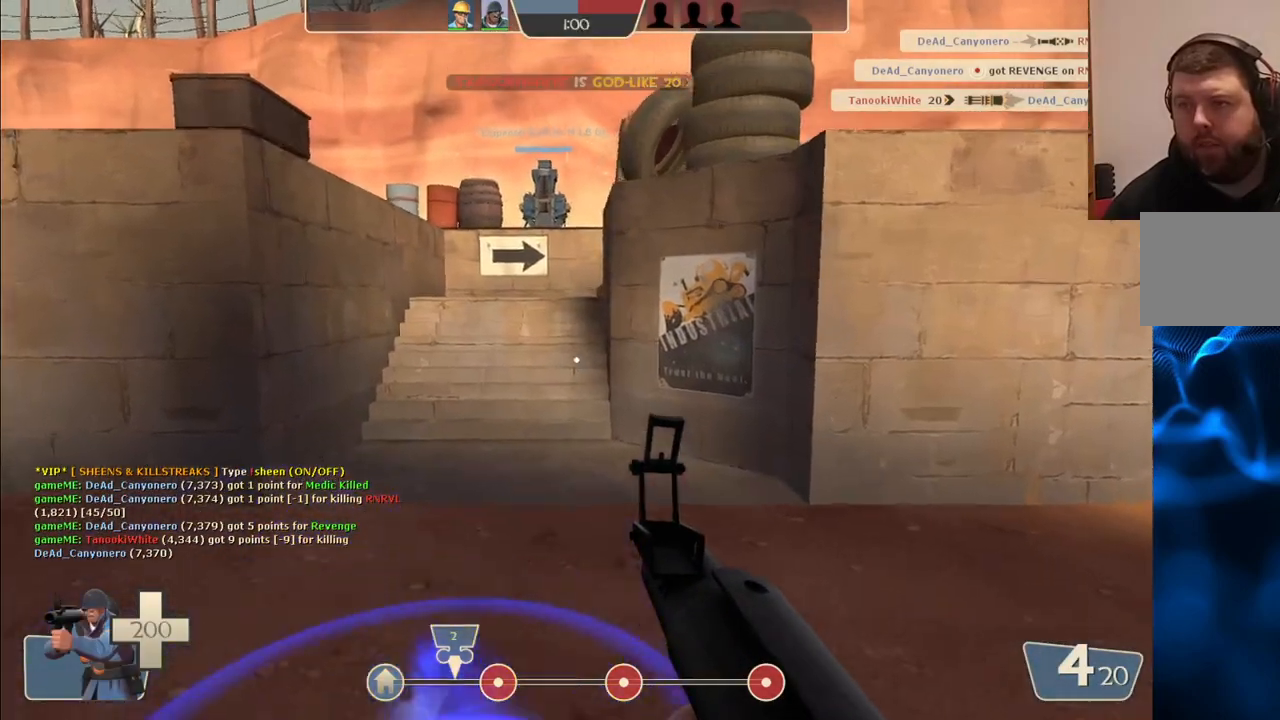
Gameplay with a controller (PlayStation layout); each line is a JSON object with the inputs held at the frame after it. "events" lists button and stick changes between this image and that frame as [ms after this image, input, new state], when the widget could be followed in between.
{"buttons": [], "left_stick": "center", "right_stick": "center", "events": [[117, "SQUARE", "down"], [200, "SQUARE", "up"], [267, "SQUARE", "down"], [333, "SQUARE", "up"], [417, "SQUARE", "down"], [500, "SQUARE", "up"]]}
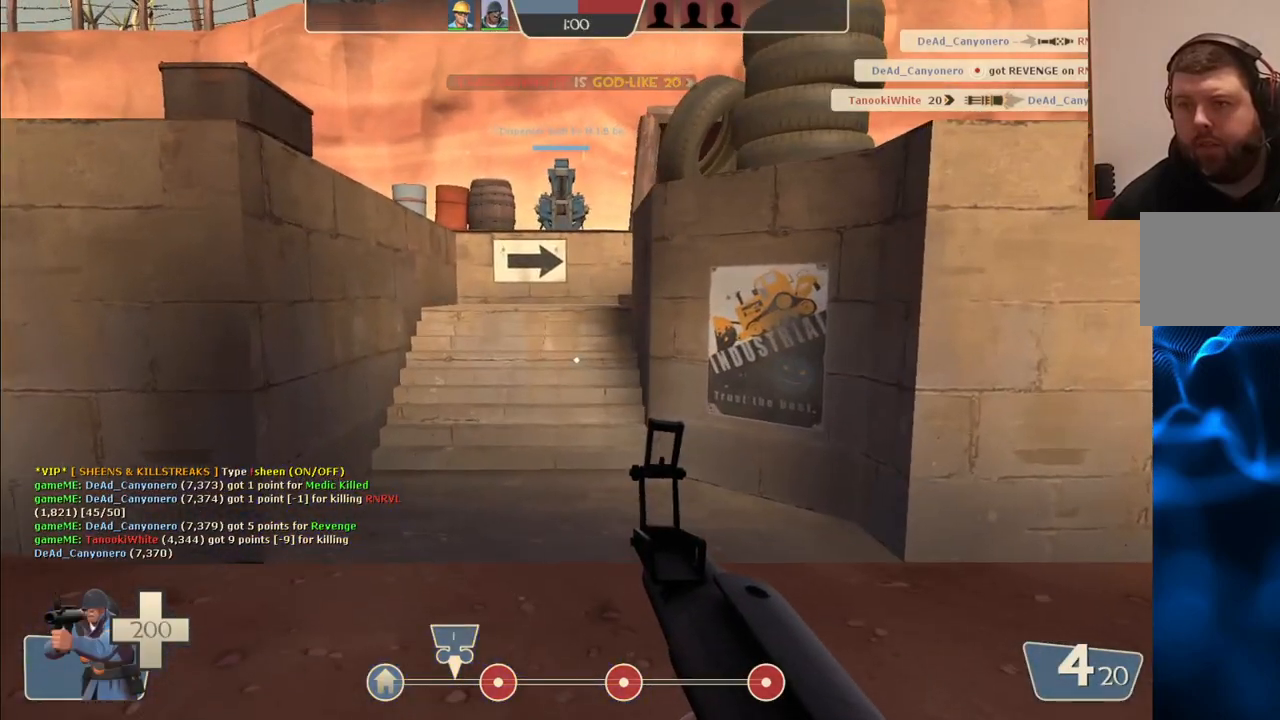
{"buttons": [], "left_stick": "center", "right_stick": "center", "events": [[67, "SQUARE", "down"], [167, "SQUARE", "up"], [250, "SQUARE", "down"], [333, "SQUARE", "up"]]}
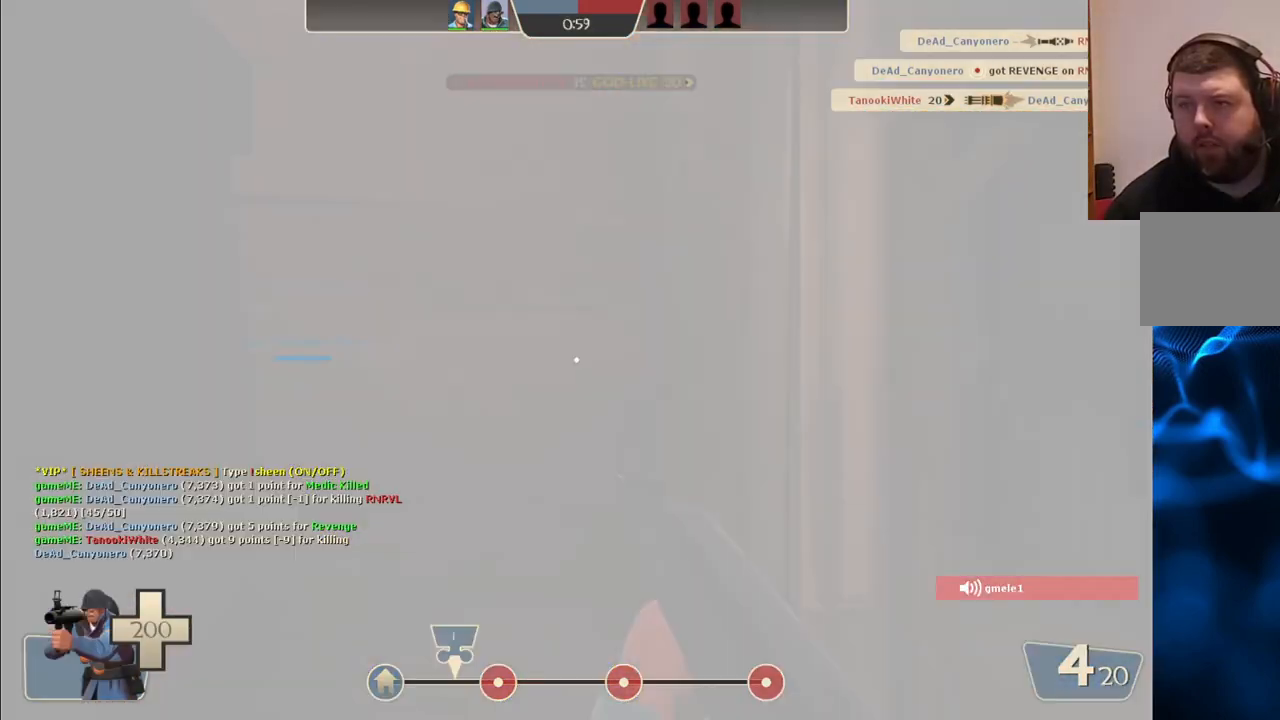
{"buttons": [], "left_stick": "right", "right_stick": "center", "events": [[67, "left_stick", "up"], [333, "right_stick", "right"], [500, "left_stick", "right"], [500, "right_stick", "center"]]}
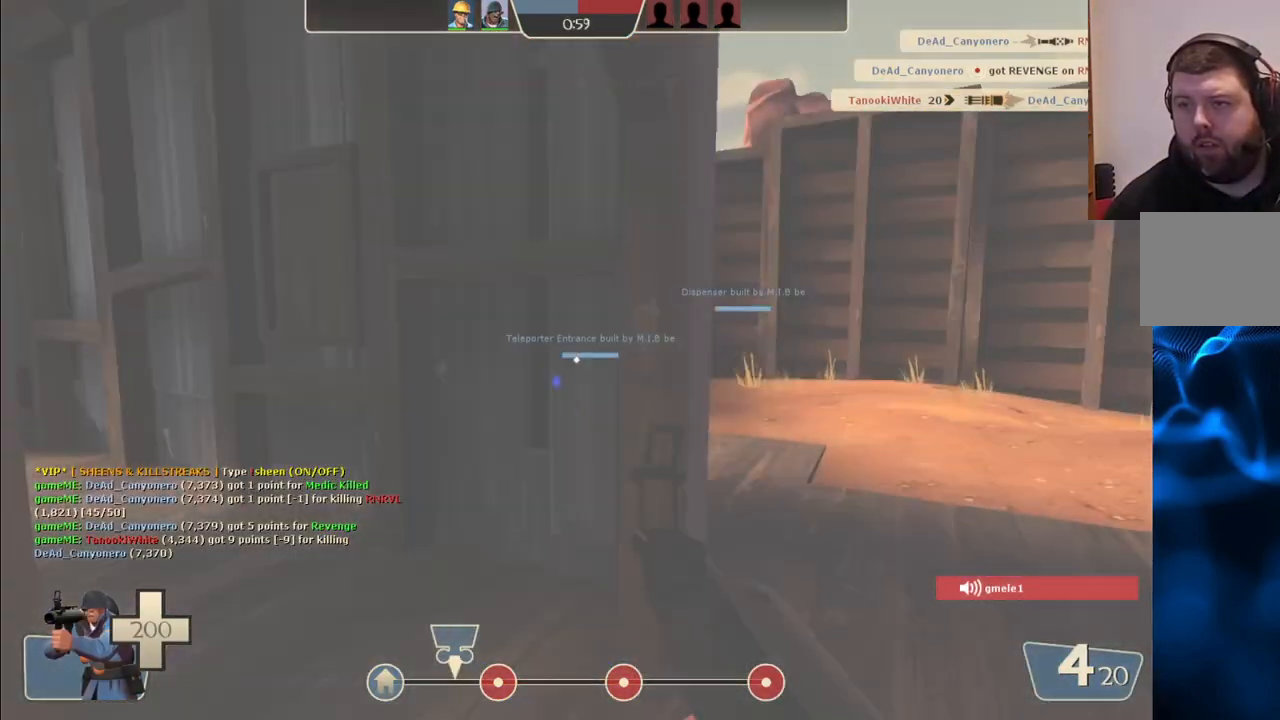
{"buttons": [], "left_stick": "up-right", "right_stick": "left", "events": [[183, "left_stick", "up-right"], [433, "right_stick", "left"]]}
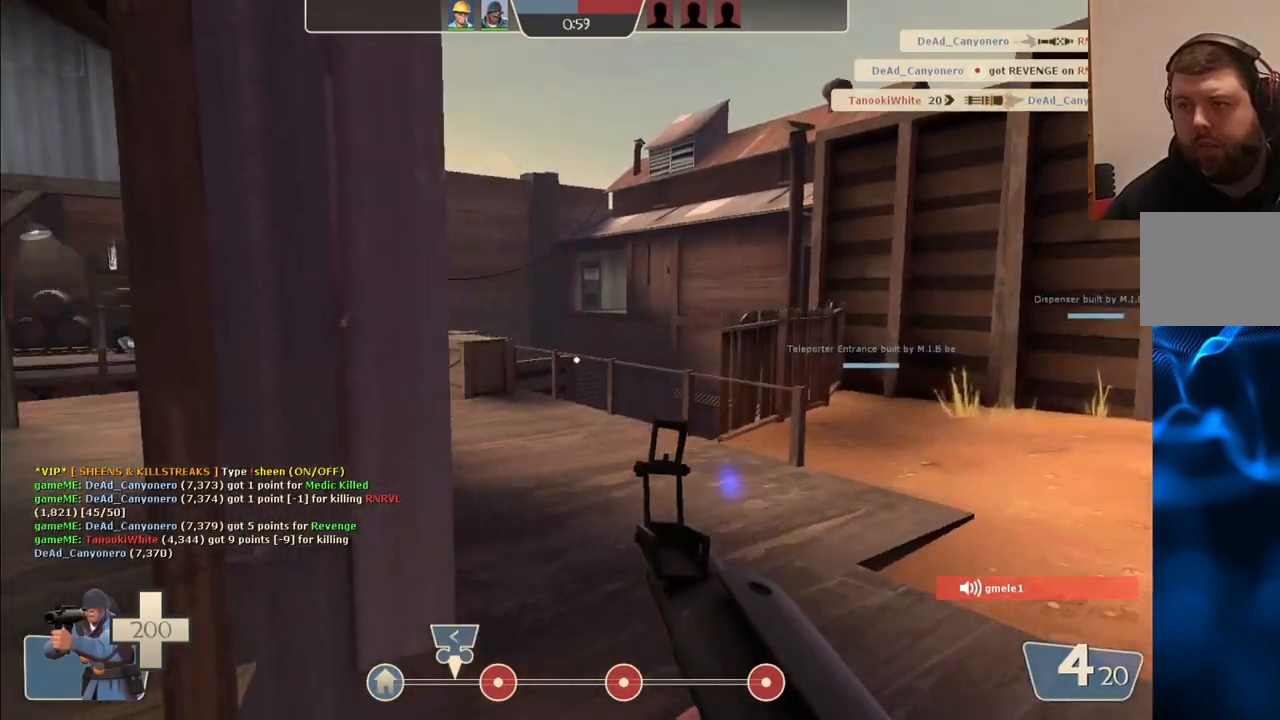
{"buttons": [], "left_stick": "up", "right_stick": "center", "events": [[67, "right_stick", "center"], [167, "left_stick", "up"]]}
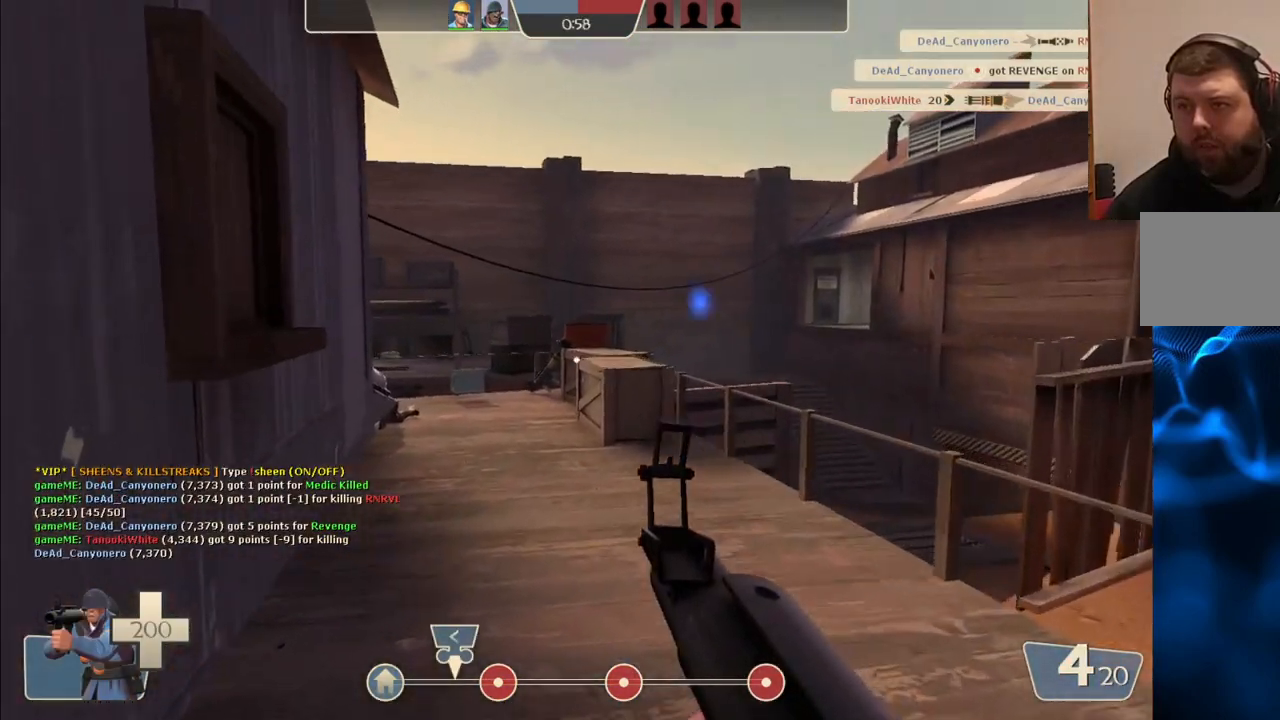
{"buttons": [], "left_stick": "up", "right_stick": "center", "events": []}
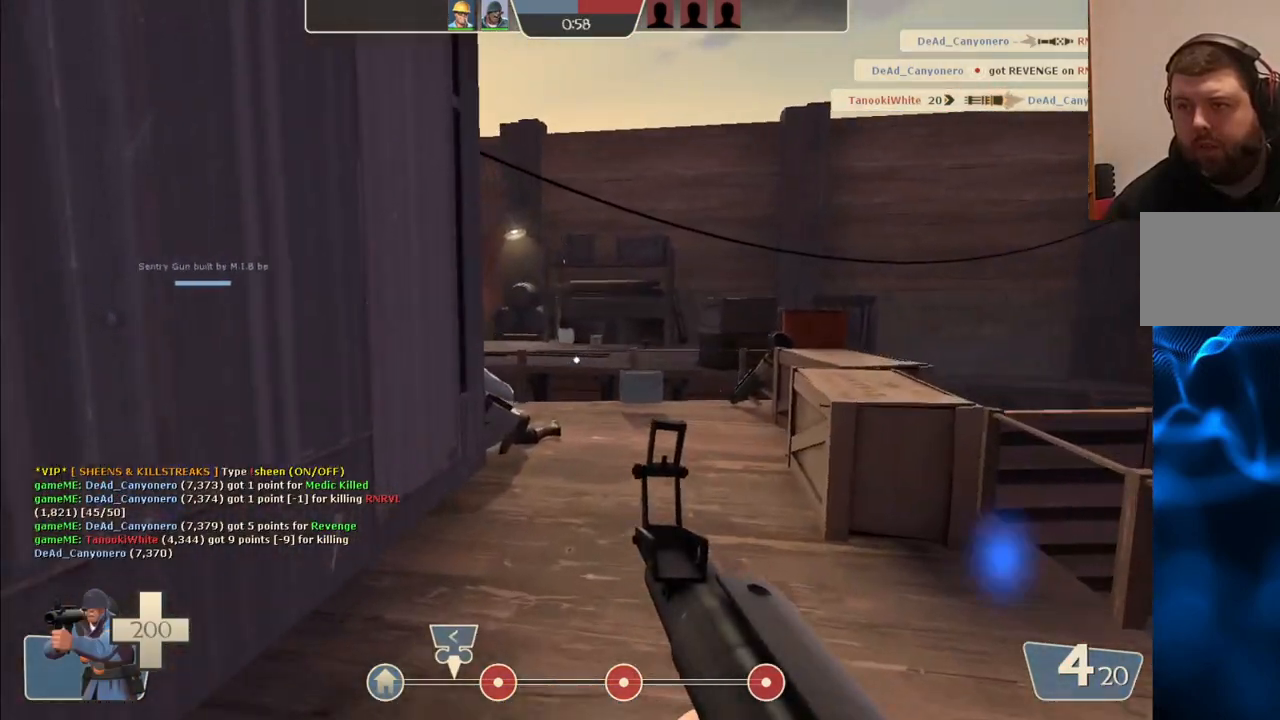
{"buttons": [], "left_stick": "up", "right_stick": "center", "events": []}
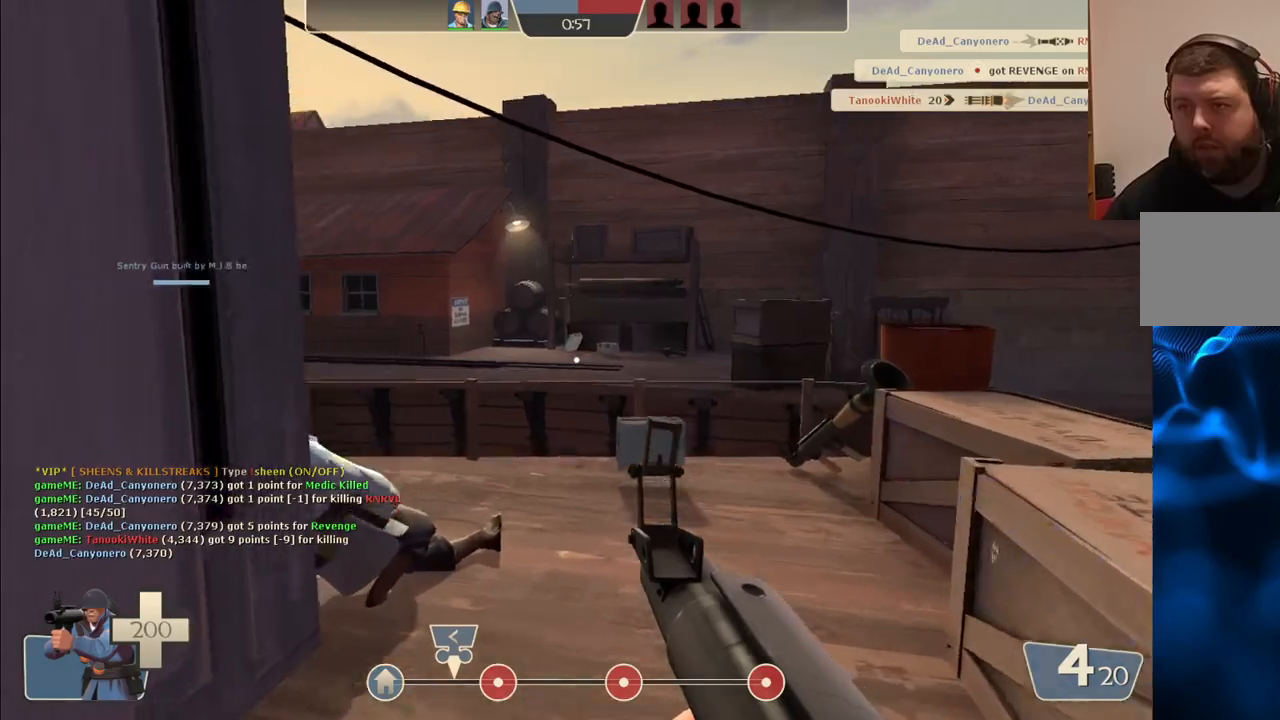
{"buttons": [], "left_stick": "up", "right_stick": "center", "events": []}
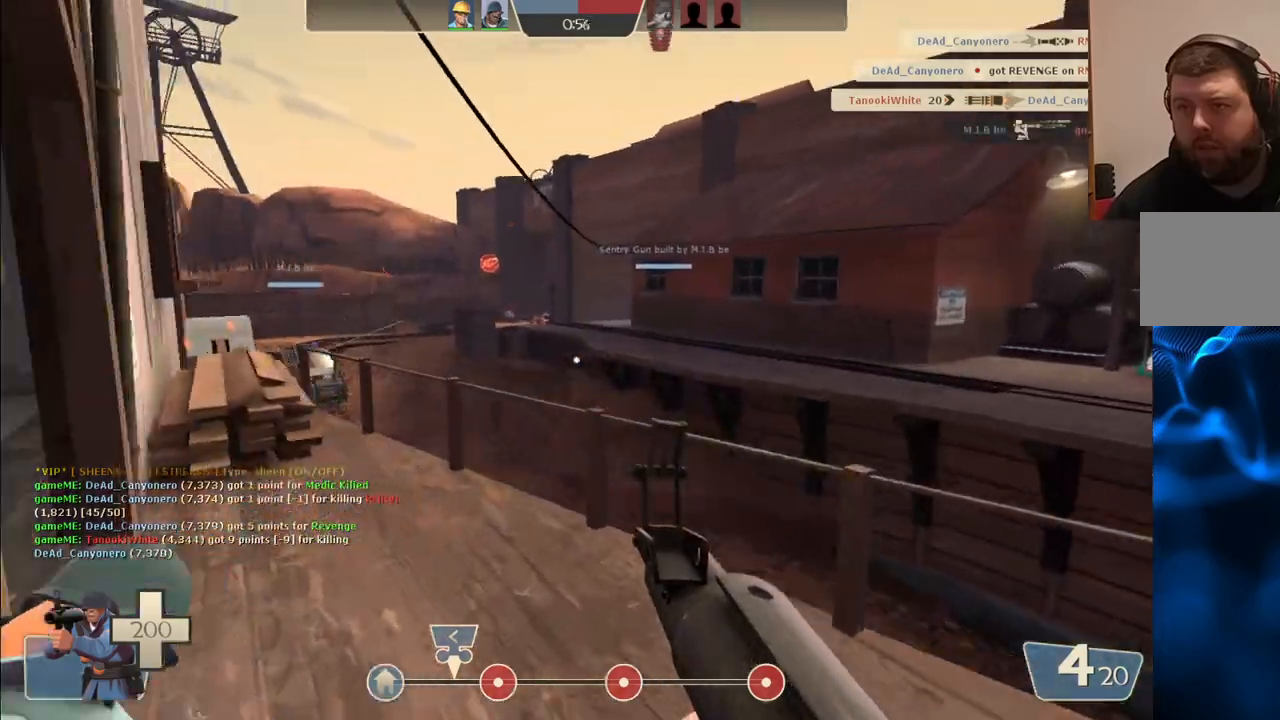
{"buttons": [], "left_stick": "up", "right_stick": "center", "events": []}
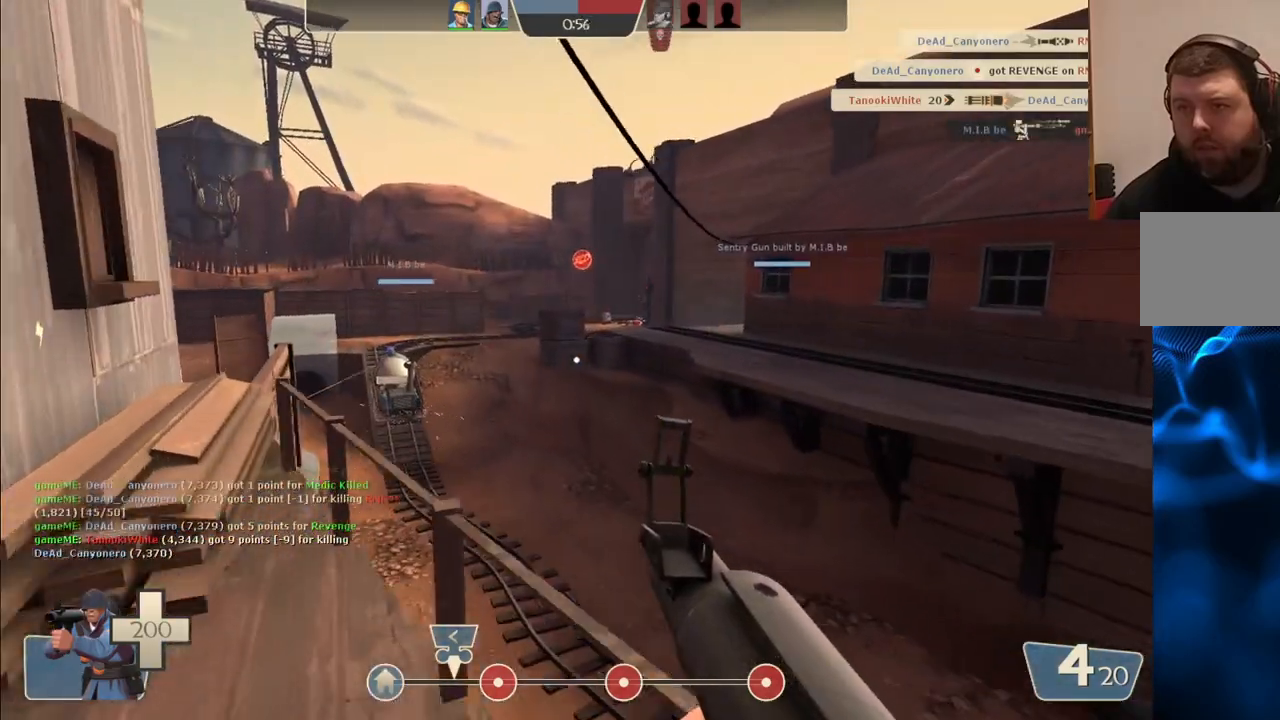
{"buttons": [], "left_stick": "up", "right_stick": "center", "events": [[167, "CROSS", "down"], [267, "CROSS", "up"]]}
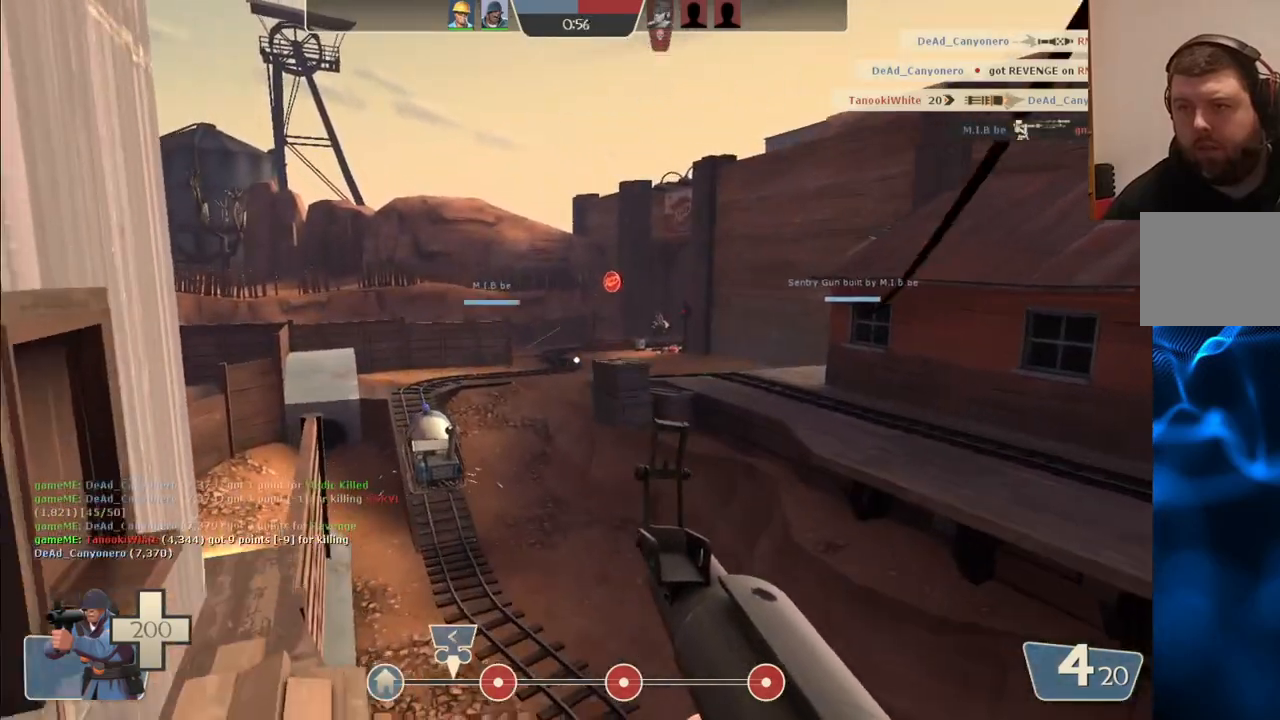
{"buttons": [], "left_stick": "up", "right_stick": "center", "events": []}
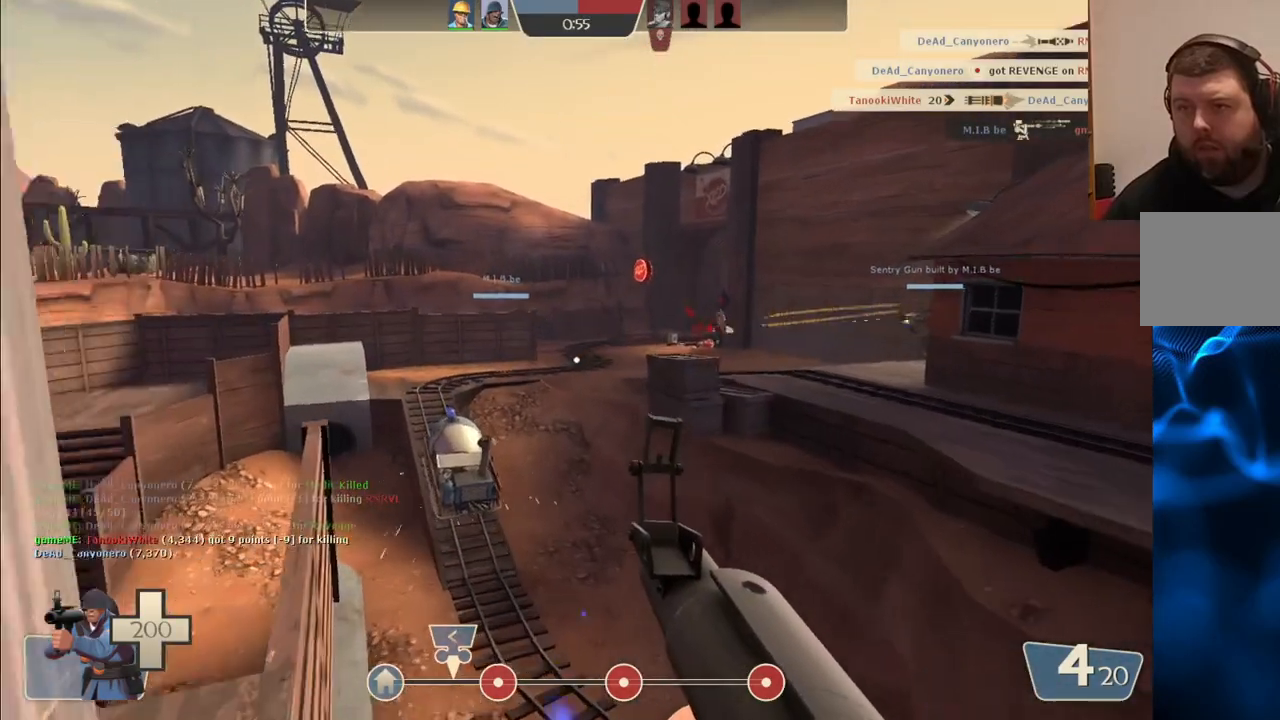
{"buttons": [], "left_stick": "up", "right_stick": "center", "events": []}
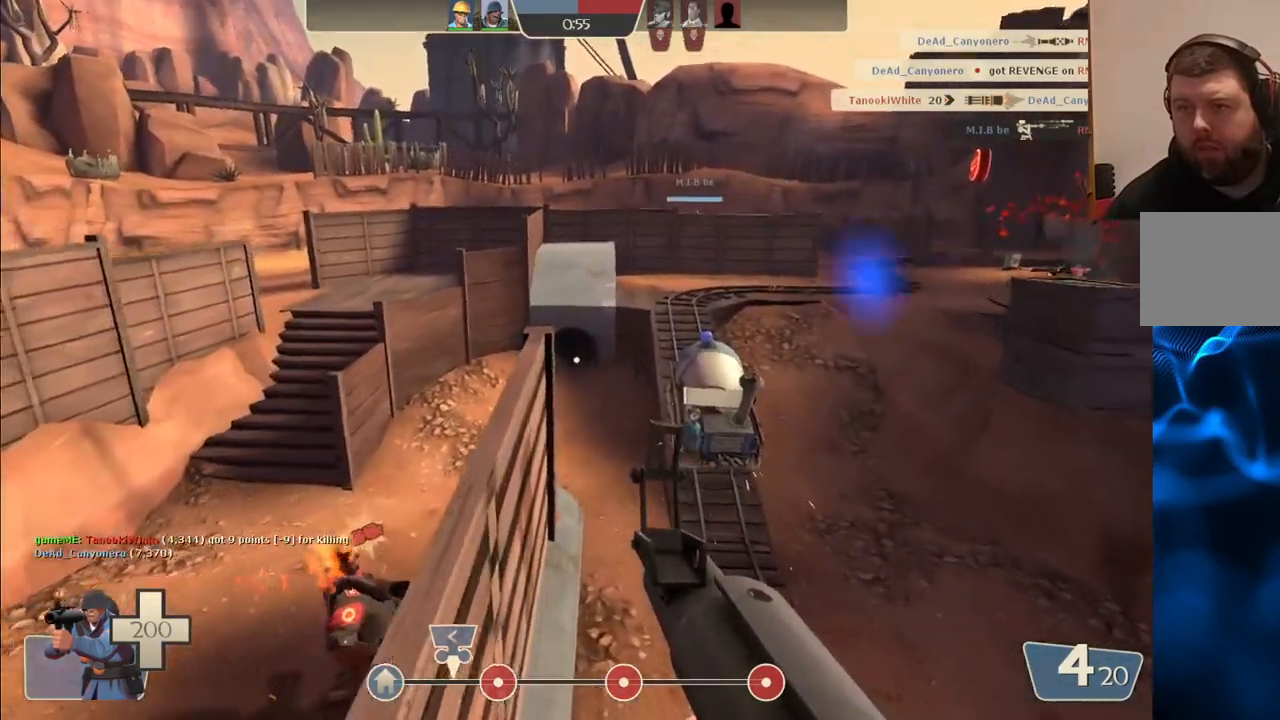
{"buttons": [], "left_stick": "up", "right_stick": "center", "events": []}
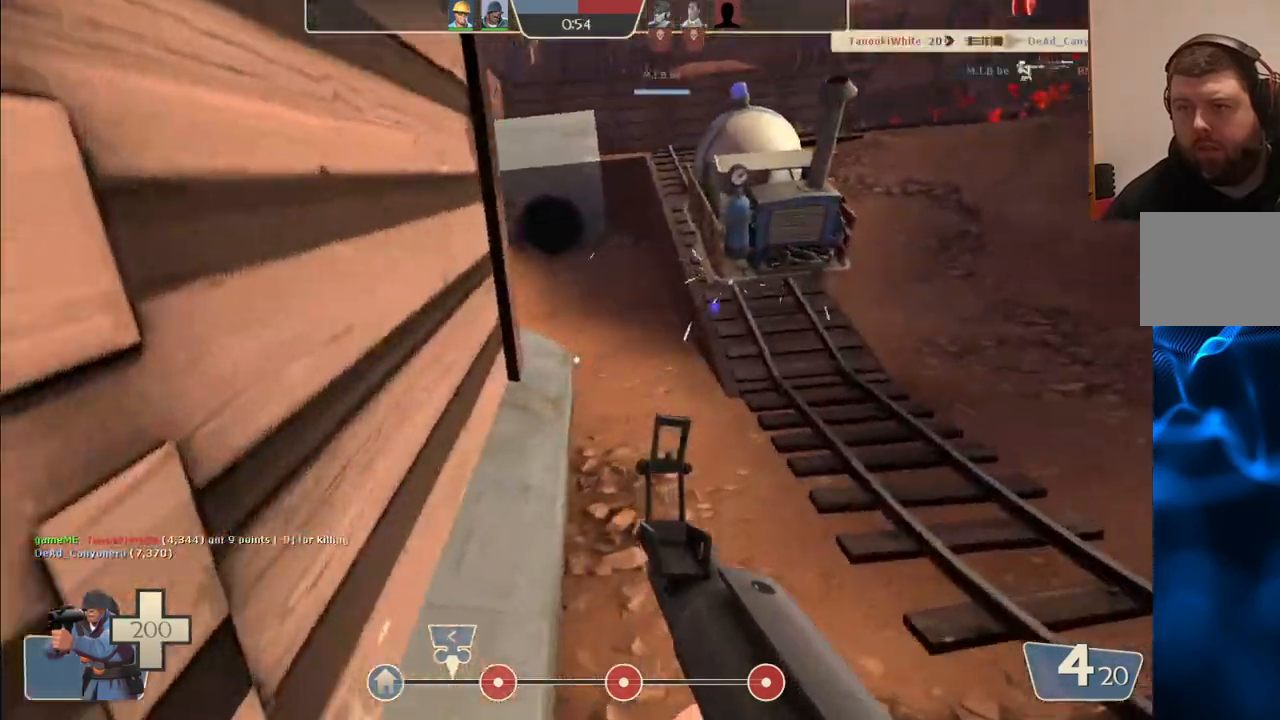
{"buttons": [], "left_stick": "up", "right_stick": "center", "events": []}
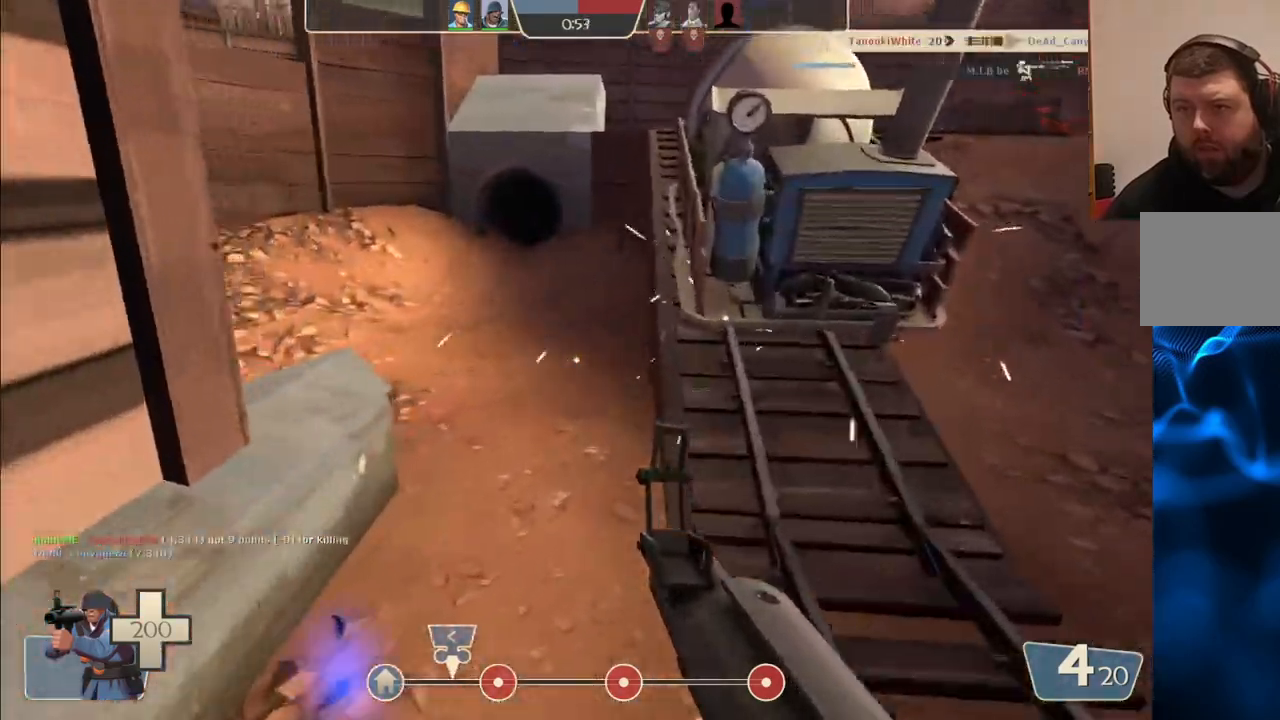
{"buttons": [], "left_stick": "up-right", "right_stick": "center", "events": [[233, "R2", "down"], [250, "left_stick", "center"], [317, "left_stick", "down"], [417, "R2", "up"], [483, "left_stick", "up-right"]]}
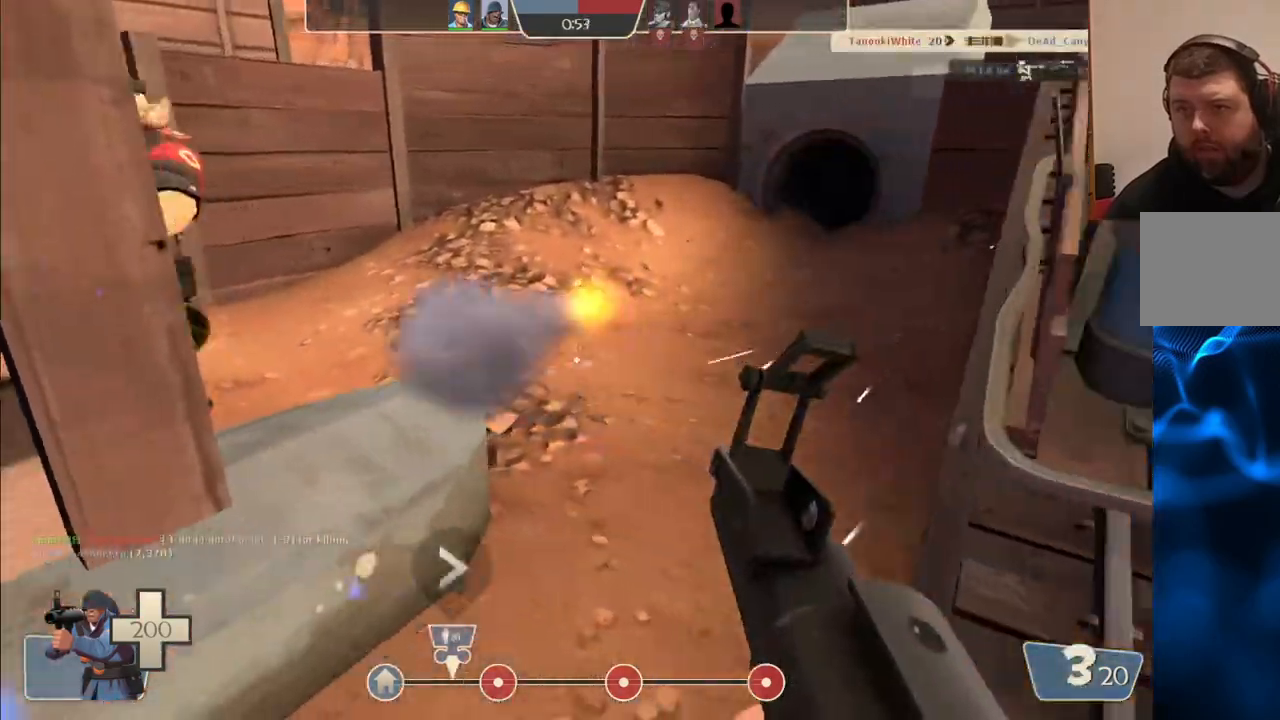
{"buttons": ["R2"], "left_stick": "up", "right_stick": "center", "events": [[83, "left_stick", "up"], [250, "right_stick", "left"], [350, "right_stick", "center"], [483, "R2", "down"]]}
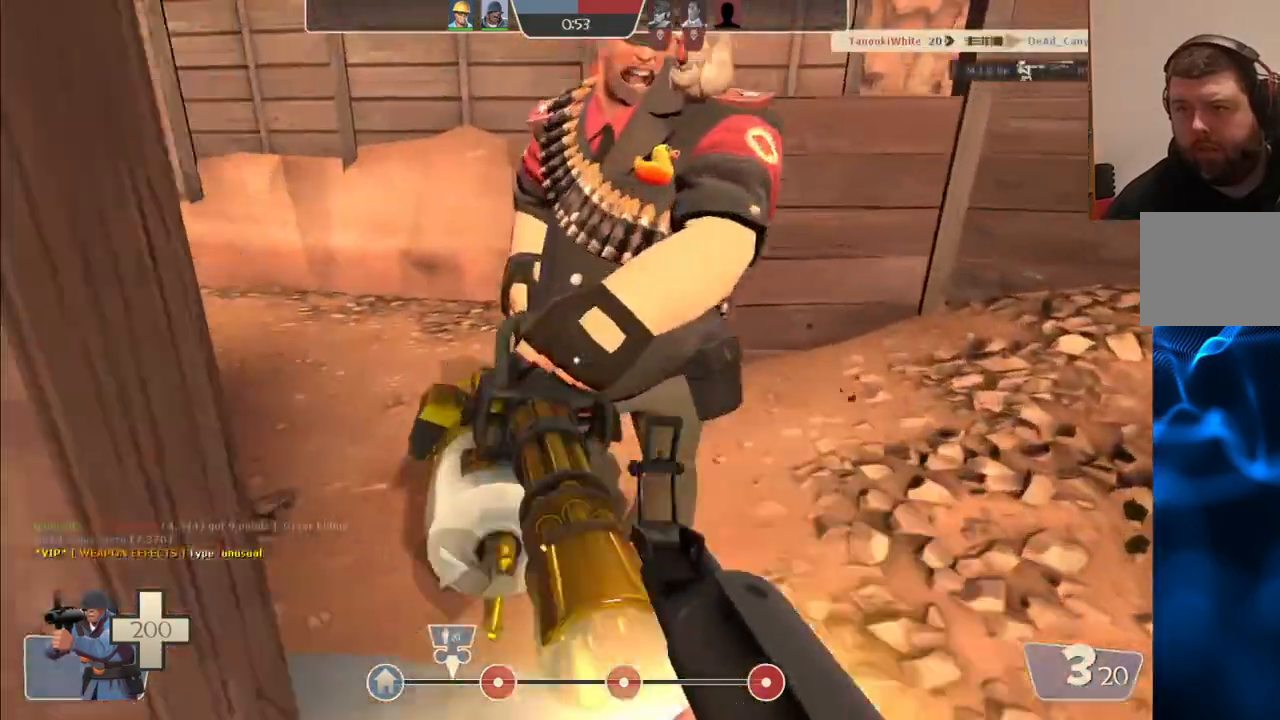
{"buttons": [], "left_stick": "right", "right_stick": "left", "events": [[33, "left_stick", "right"], [150, "R2", "up"], [467, "right_stick", "left"]]}
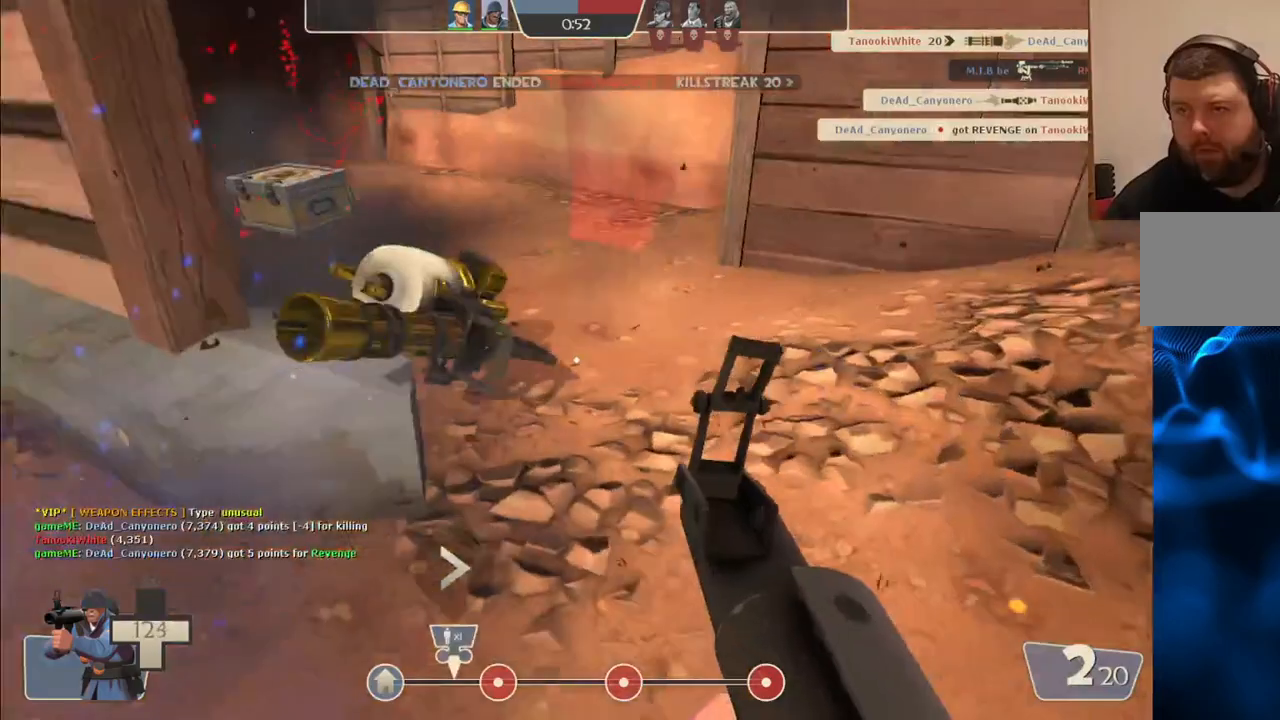
{"buttons": ["SQUARE"], "left_stick": "up-right", "right_stick": "center", "events": [[100, "right_stick", "center"], [217, "right_stick", "left"], [250, "left_stick", "up-right"], [400, "right_stick", "center"], [467, "SQUARE", "down"]]}
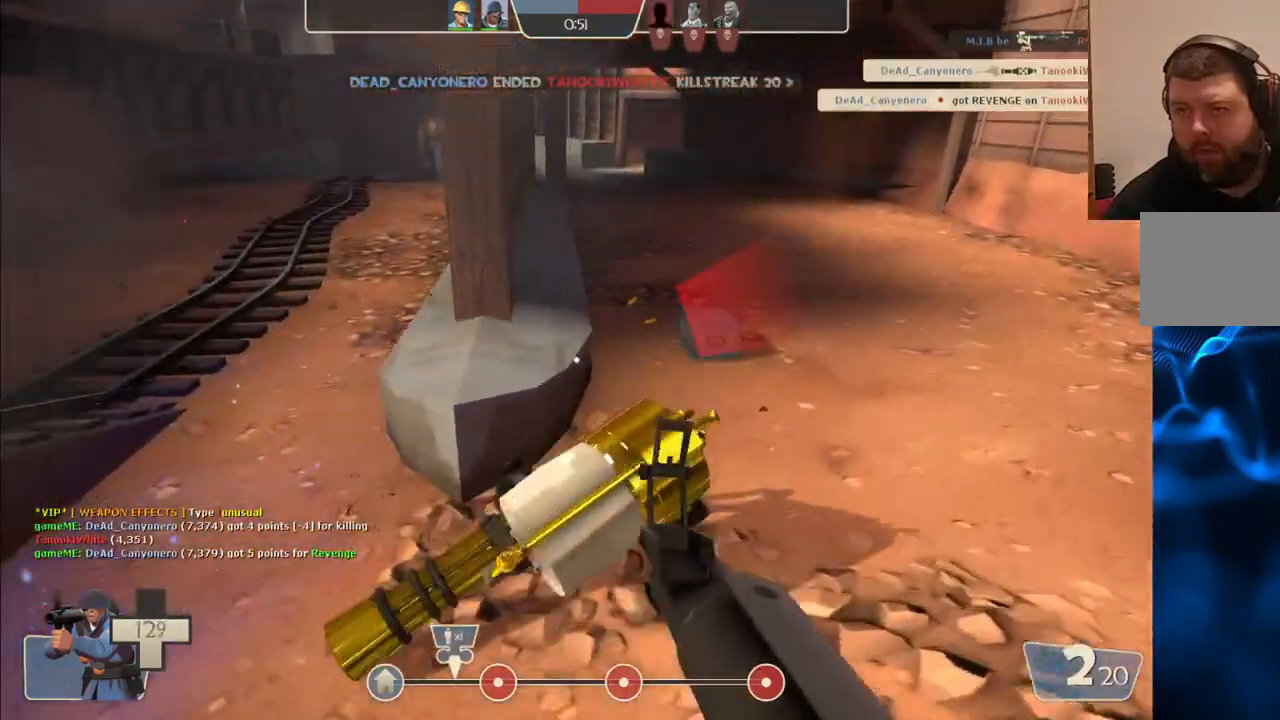
{"buttons": [], "left_stick": "up-left", "right_stick": "center", "events": [[83, "SQUARE", "up"], [300, "left_stick", "up-left"], [317, "right_stick", "left"], [483, "right_stick", "center"]]}
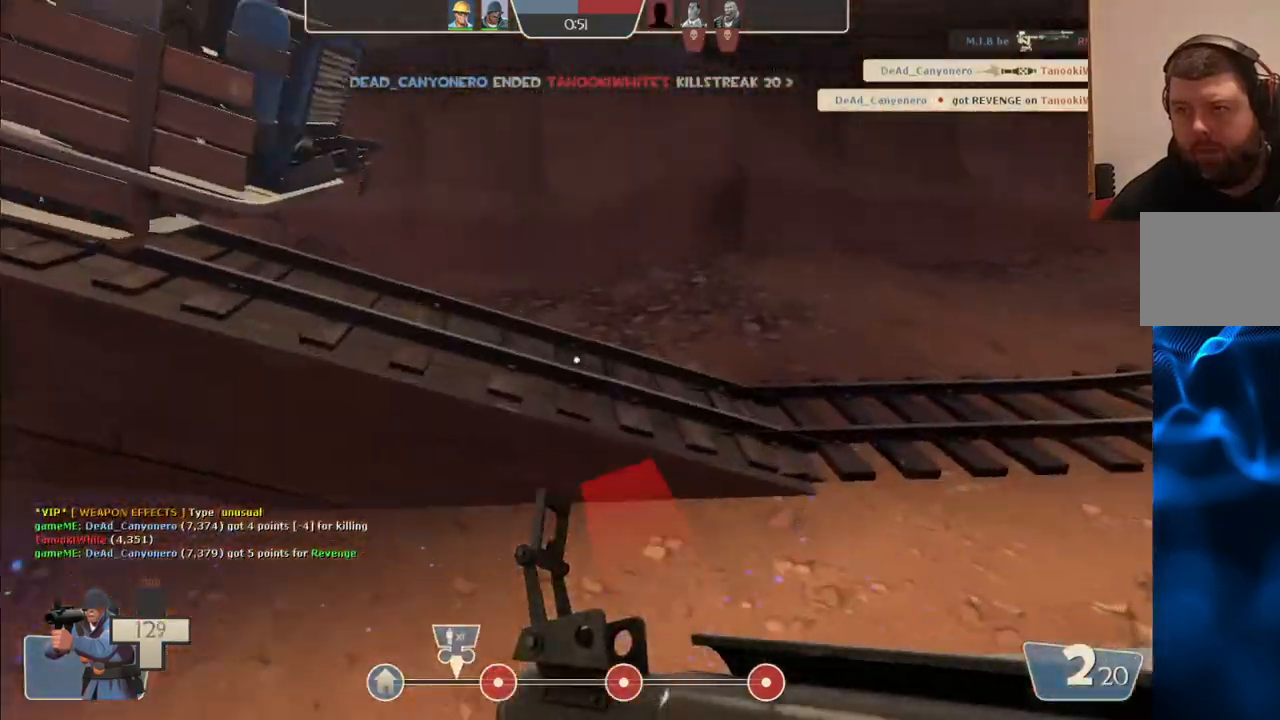
{"buttons": [], "left_stick": "up-right", "right_stick": "center", "events": [[100, "left_stick", "up"], [233, "right_stick", "left"], [350, "left_stick", "up-right"], [433, "right_stick", "center"]]}
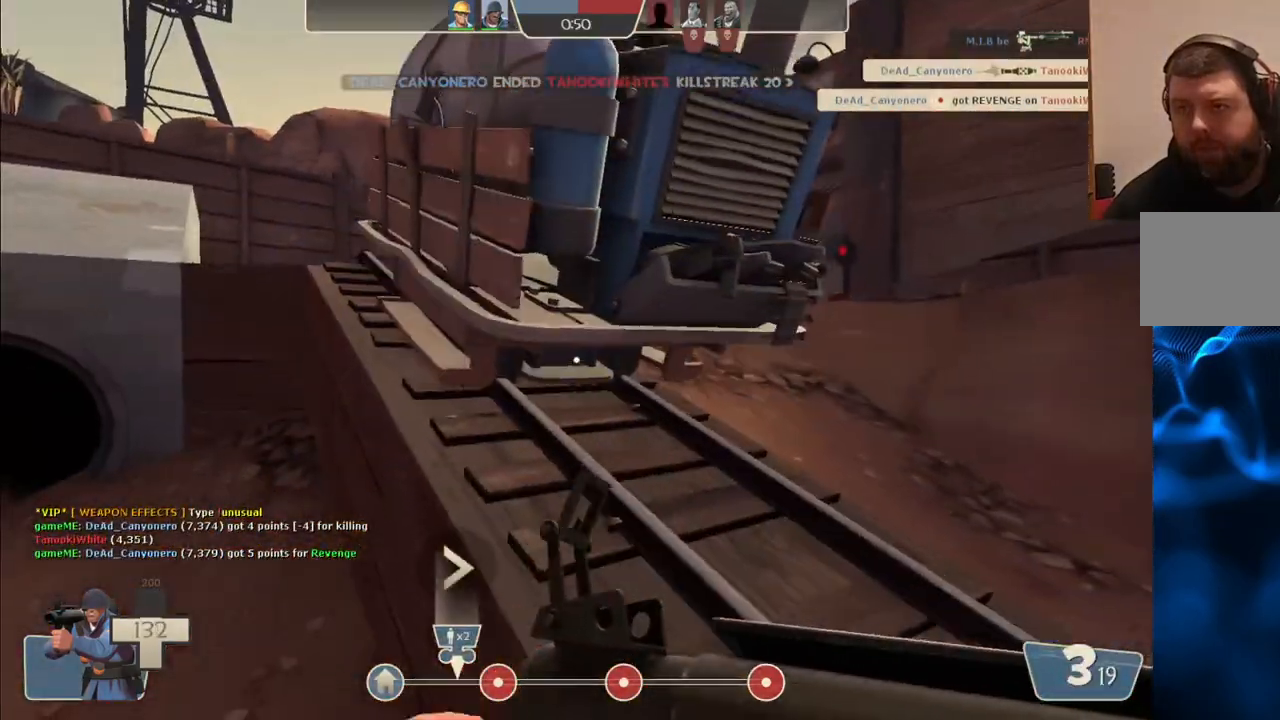
{"buttons": [], "left_stick": "down-right", "right_stick": "center", "events": [[333, "left_stick", "down-right"]]}
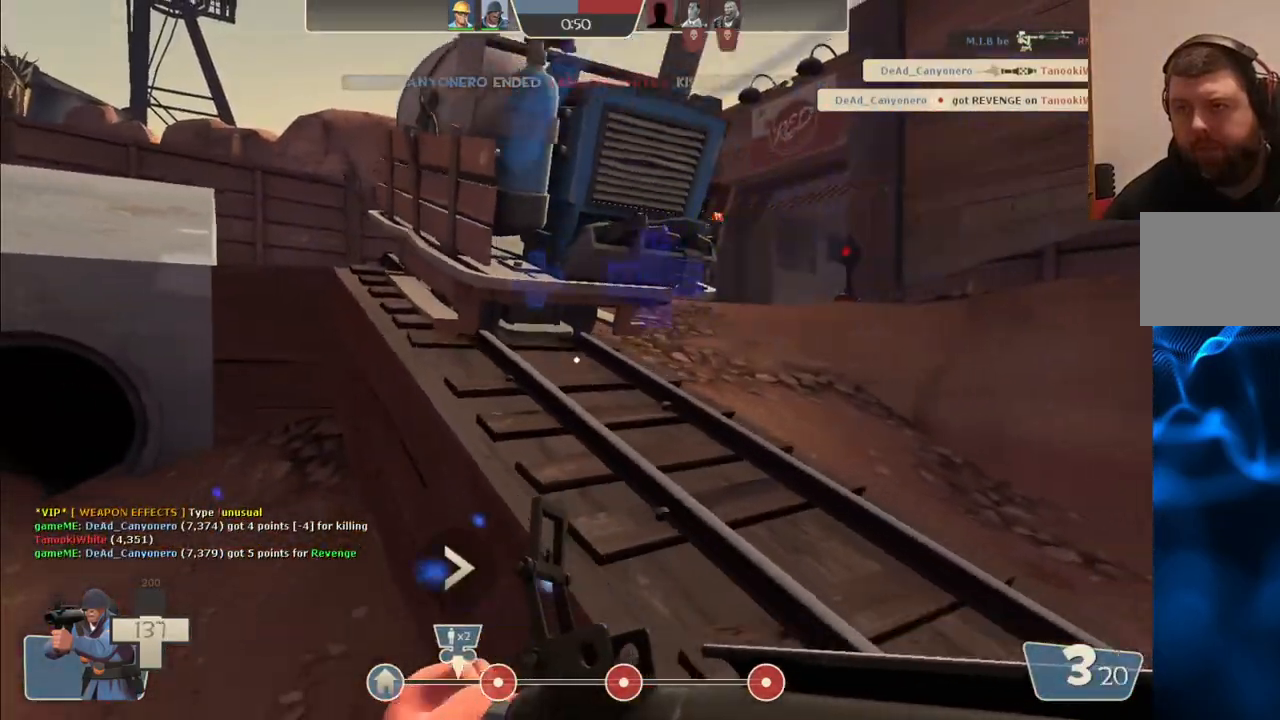
{"buttons": [], "left_stick": "up-left", "right_stick": "center", "events": [[83, "left_stick", "right"], [283, "left_stick", "up"], [350, "left_stick", "up-left"]]}
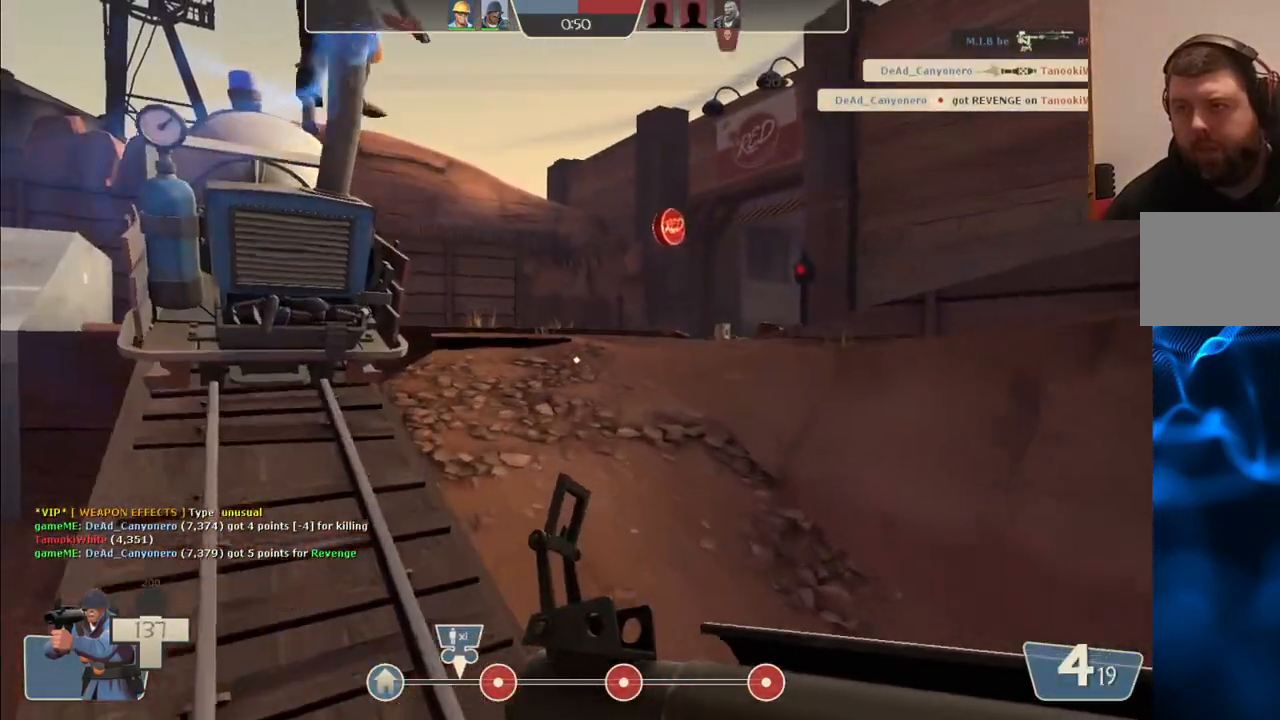
{"buttons": [], "left_stick": "up-left", "right_stick": "center", "events": []}
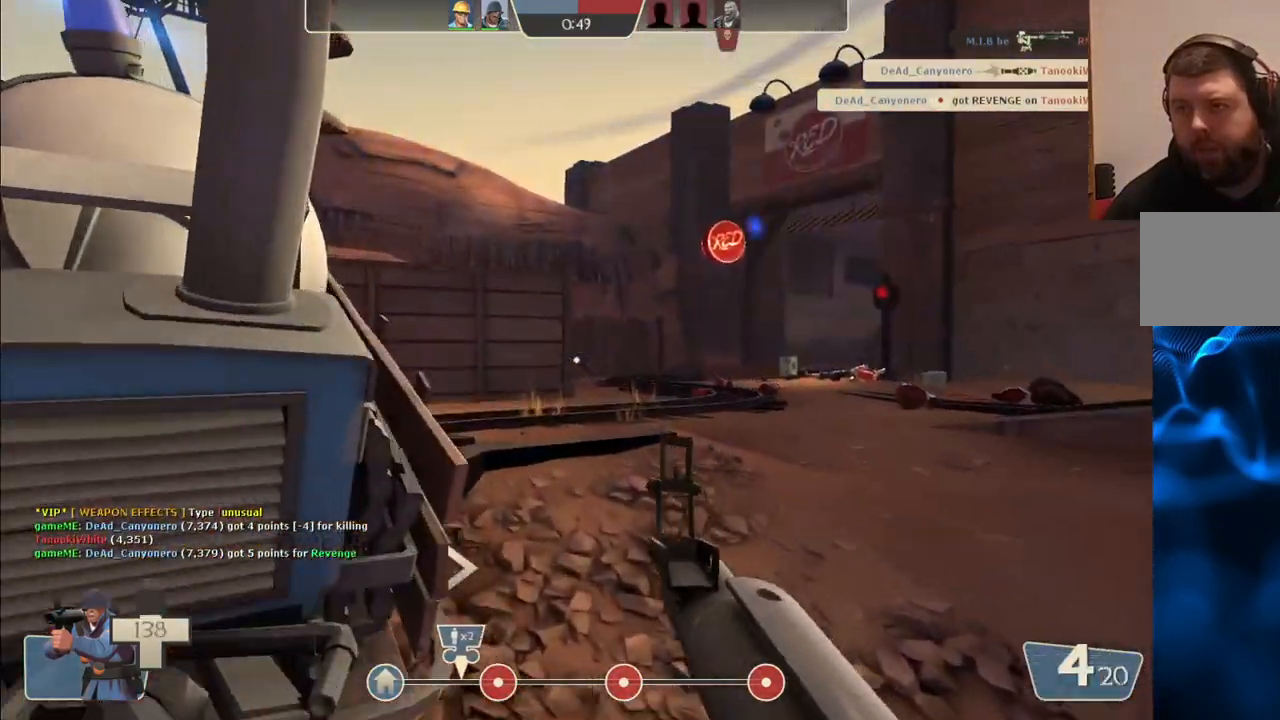
{"buttons": [], "left_stick": "center", "right_stick": "center", "events": [[133, "left_stick", "center"]]}
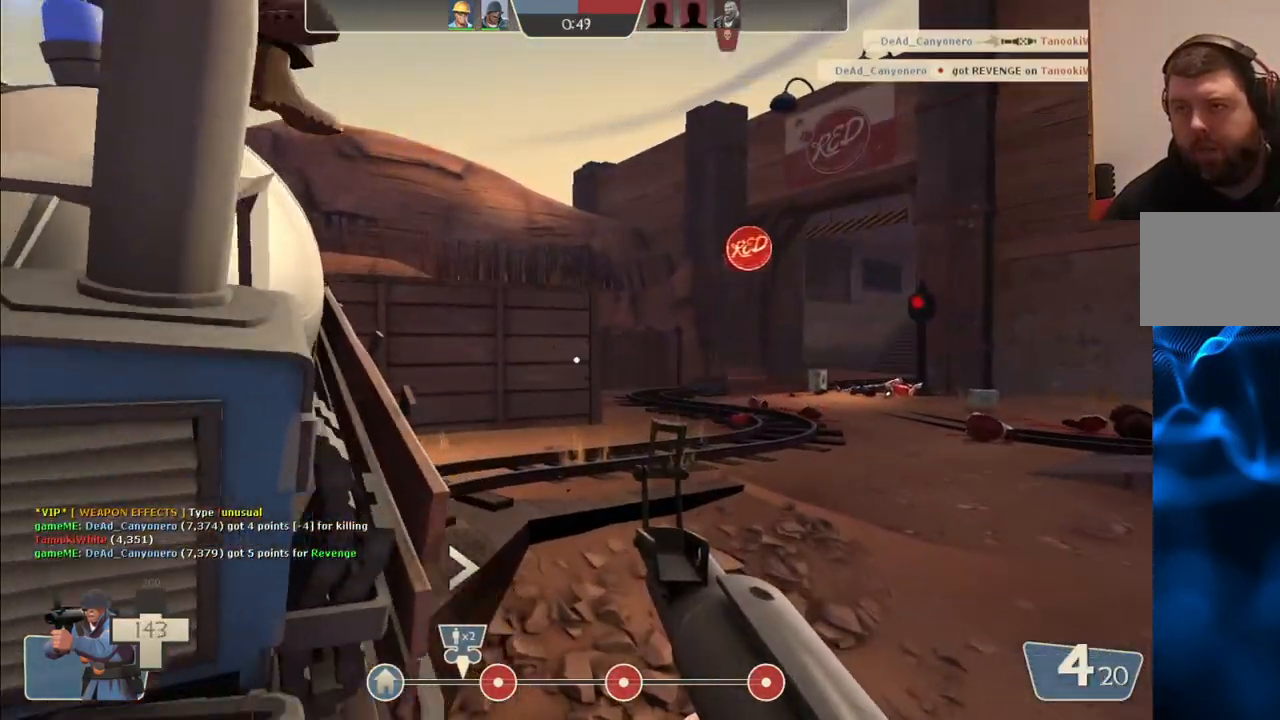
{"buttons": [], "left_stick": "center", "right_stick": "center", "events": [[317, "left_stick", "up-left"], [433, "left_stick", "center"]]}
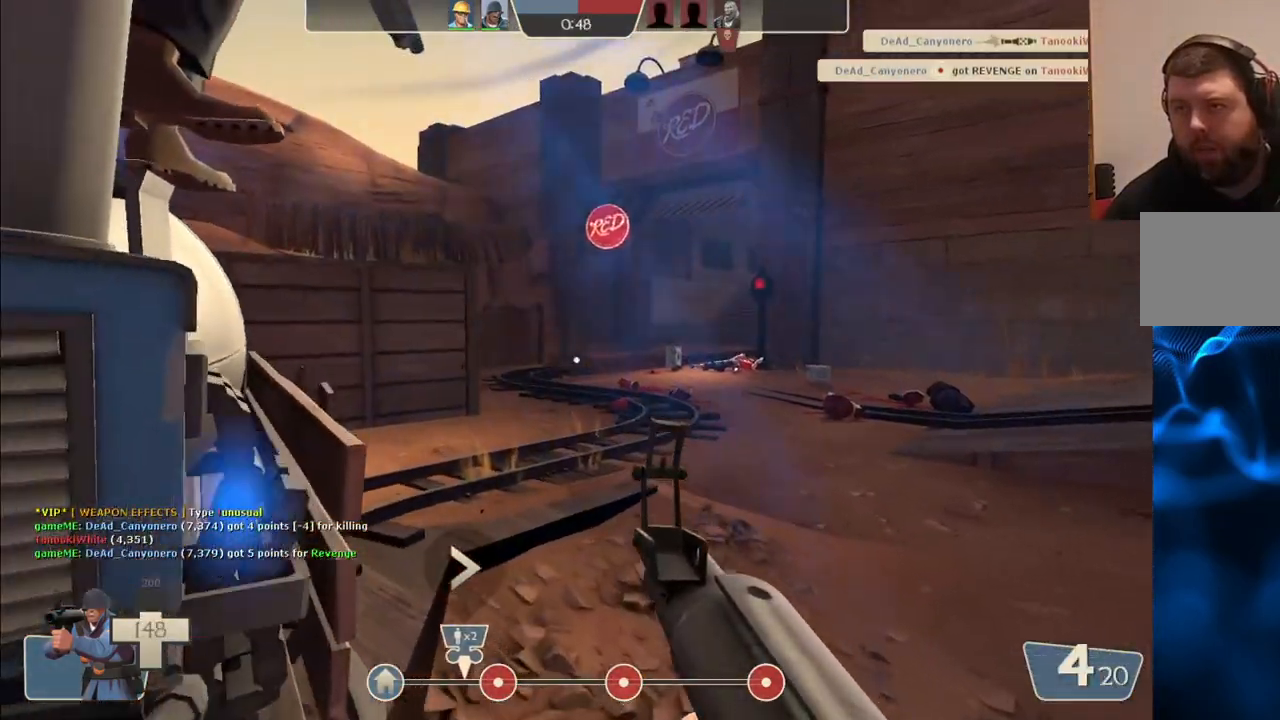
{"buttons": [], "left_stick": "center", "right_stick": "center", "events": [[50, "SQUARE", "down"], [150, "SQUARE", "up"], [233, "SQUARE", "down"], [300, "SQUARE", "up"], [383, "SQUARE", "down"], [467, "SQUARE", "up"]]}
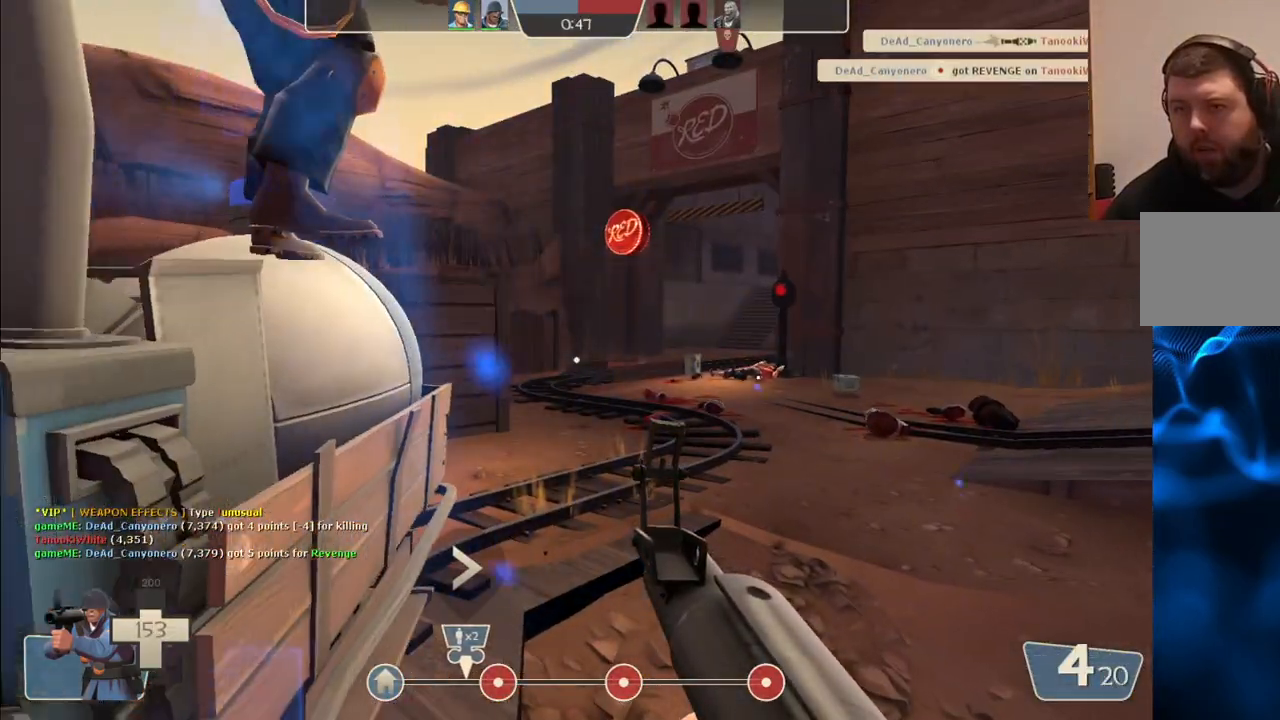
{"buttons": [], "left_stick": "center", "right_stick": "center", "events": [[367, "left_stick", "up-left"], [483, "left_stick", "center"]]}
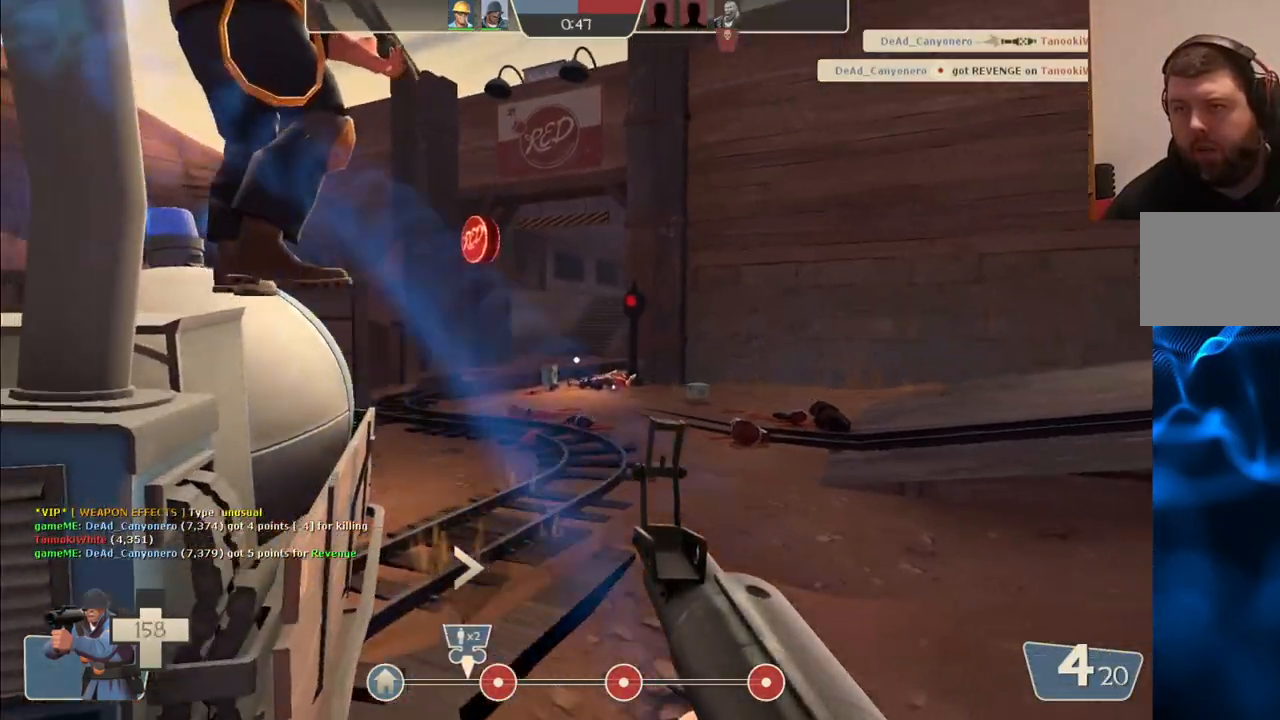
{"buttons": [], "left_stick": "center", "right_stick": "center", "events": [[50, "SQUARE", "down"], [117, "SQUARE", "up"], [200, "SQUARE", "down"], [283, "SQUARE", "up"], [350, "SQUARE", "down"], [433, "SQUARE", "up"]]}
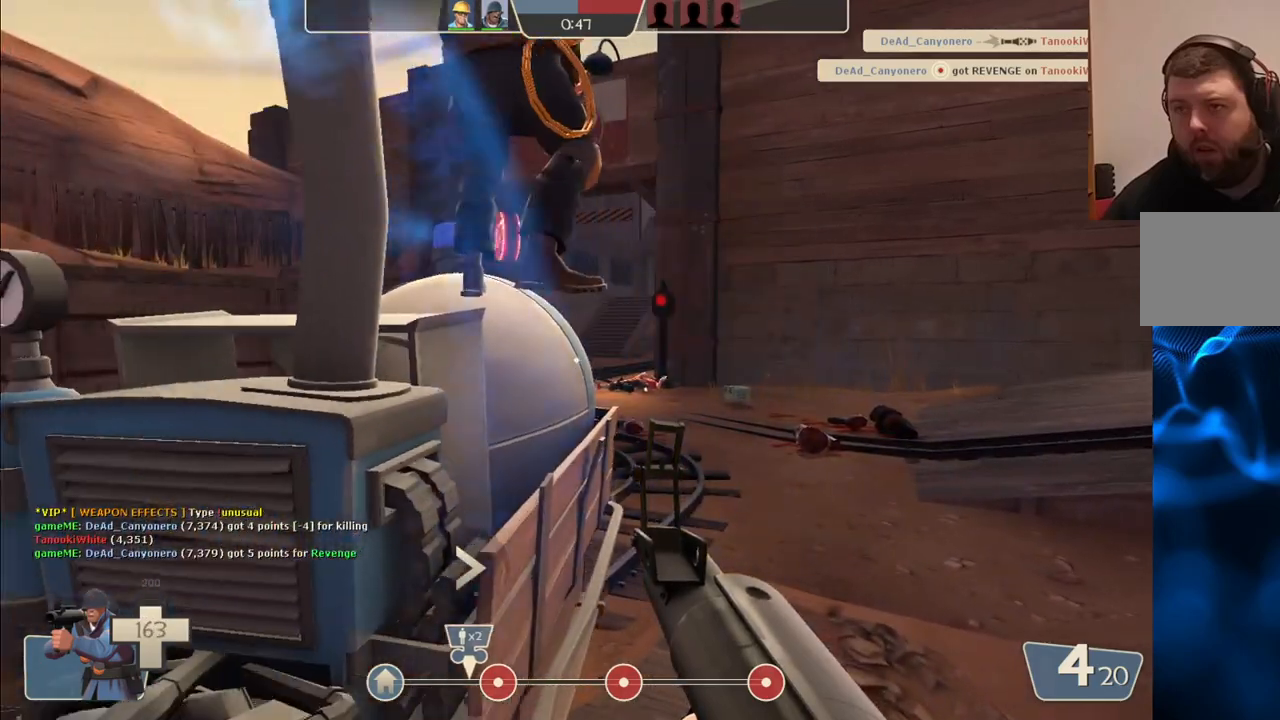
{"buttons": [], "left_stick": "up", "right_stick": "center", "events": [[17, "SQUARE", "down"], [83, "SQUARE", "up"], [167, "SQUARE", "down"], [267, "SQUARE", "up"], [417, "left_stick", "up"]]}
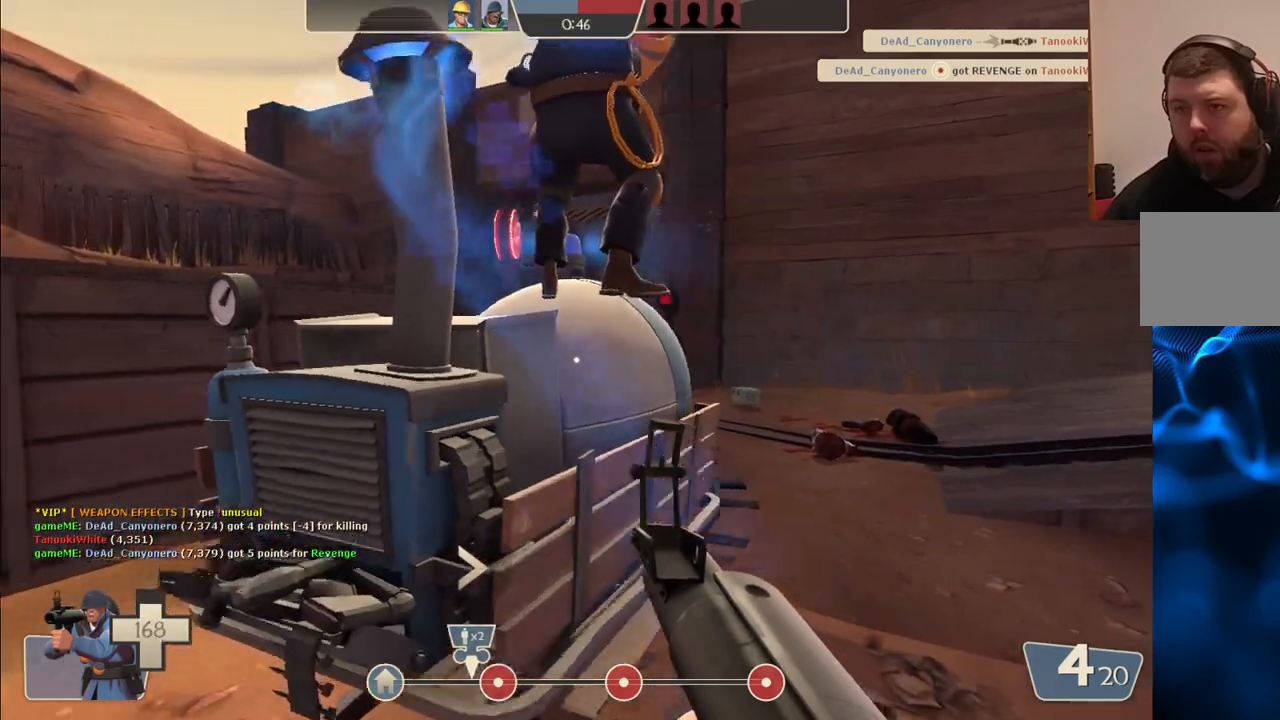
{"buttons": [], "left_stick": "center", "right_stick": "center", "events": [[117, "left_stick", "center"], [200, "right_stick", "right"], [300, "left_stick", "left"], [433, "left_stick", "center"], [433, "right_stick", "center"]]}